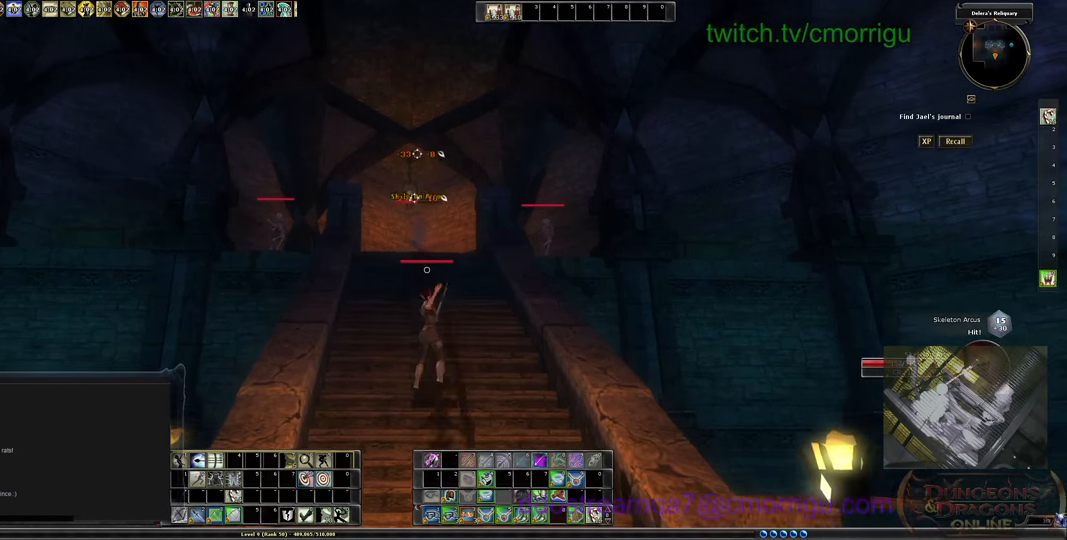
Gameplay with keyboard; each line is a JSON object with the keys held at the frame after it. "events" lists presses ("down") and releases ("up") of ".", "/", "0", "1", "2", "3", "4", "5", "6", "7", "8", "9", "a", "b", "backslash", "backspace", "c", "caps_lock", "comma", "ctrl_l", "ctrl_r", "d", "e", "equals", "escape", "f", "f1", "f10", "f11", "f12", "f2", "f3", "f4", "f5", "f6", "f7", "f8", "f9", "g", "h", "i", "j", "k", "l", "lbracket", "m", "minus", "n", "o", "p", "q", "quote", "r", "rbracket", "return", "s", "semicolon", "shift_l", "shift_r", "space", "t", "tab", "tilde", "u", "v", "w", "x", "y" and "z" between this image and that frame as [ms after this image, input, new state], when the widget could be followed in between. No other keys are recorded. Mouse input is not recorded.
{"keys": [], "events": [[66, "w", "down"], [433, "w", "up"]]}
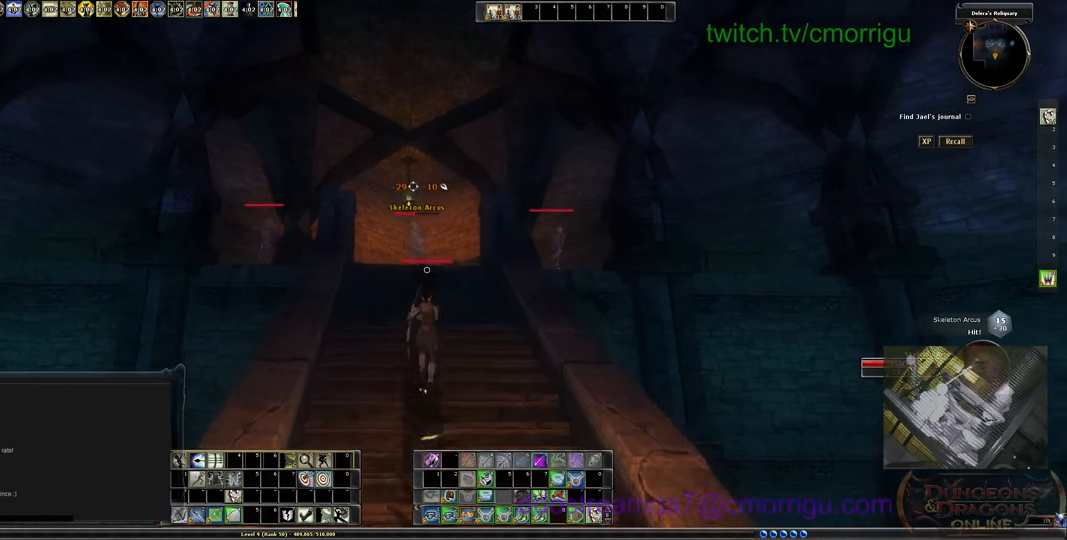
{"keys": [], "events": []}
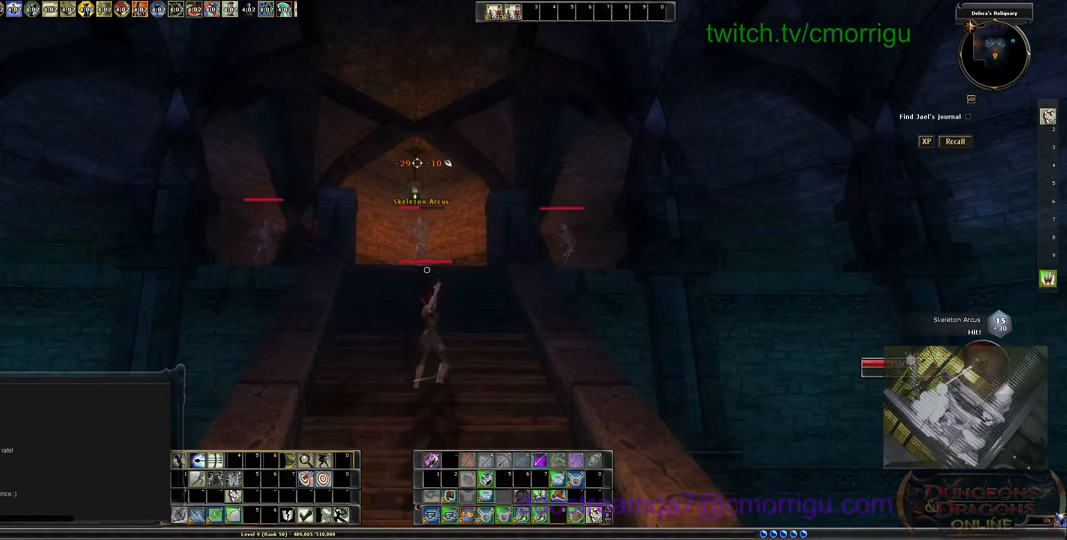
{"keys": [], "events": []}
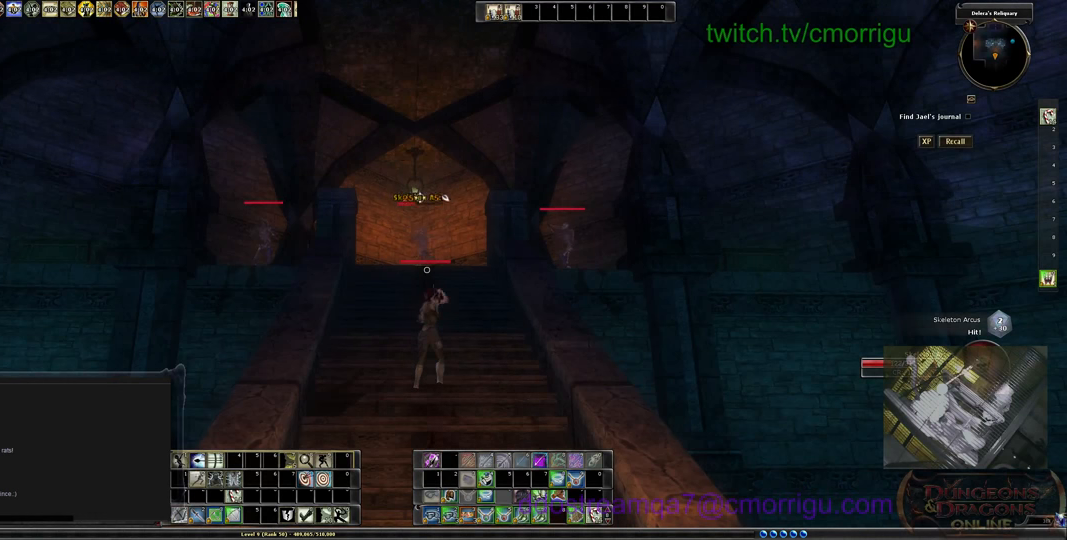
{"keys": [], "events": []}
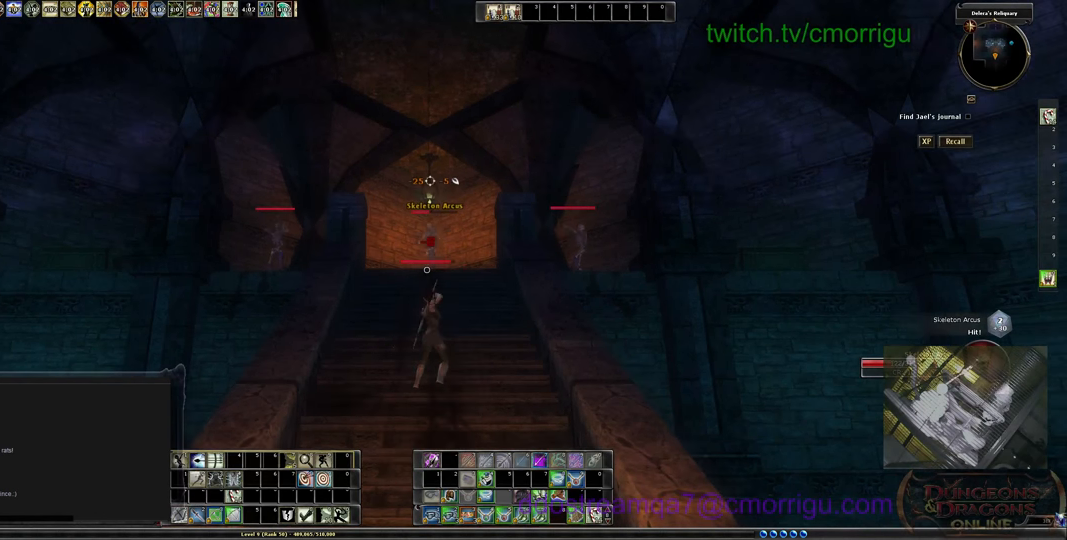
{"keys": [], "events": []}
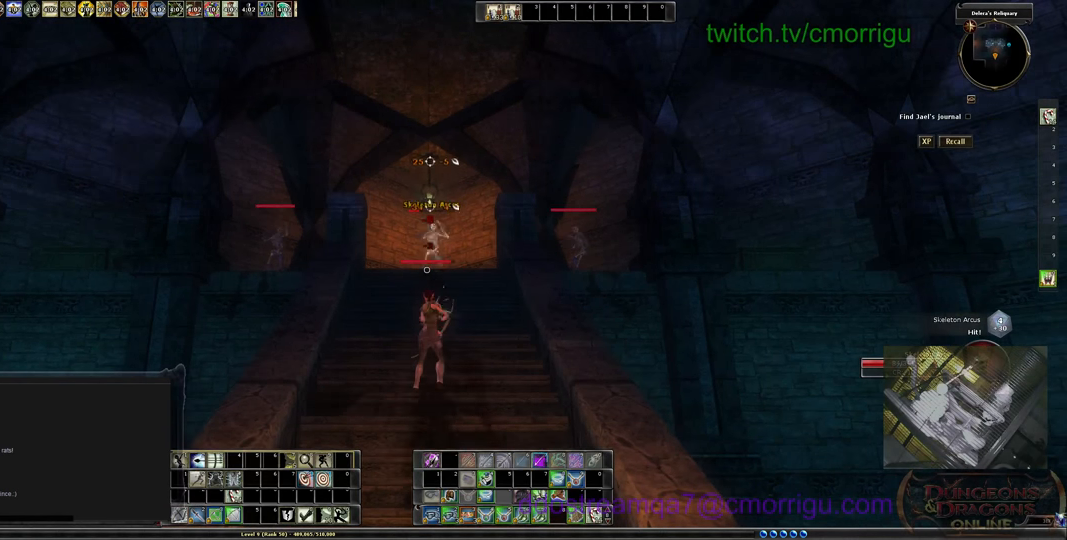
{"keys": [], "events": []}
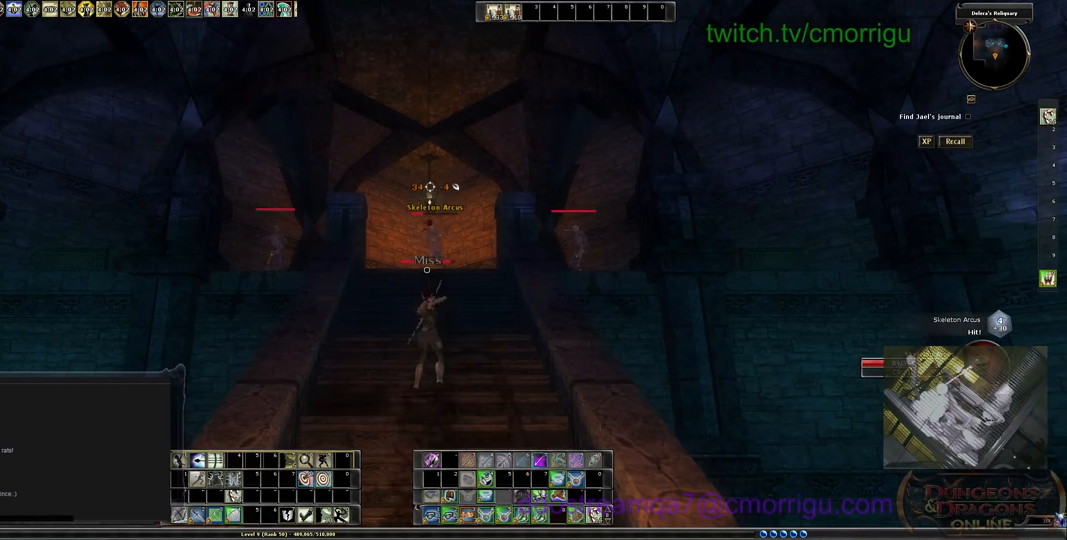
{"keys": [], "events": []}
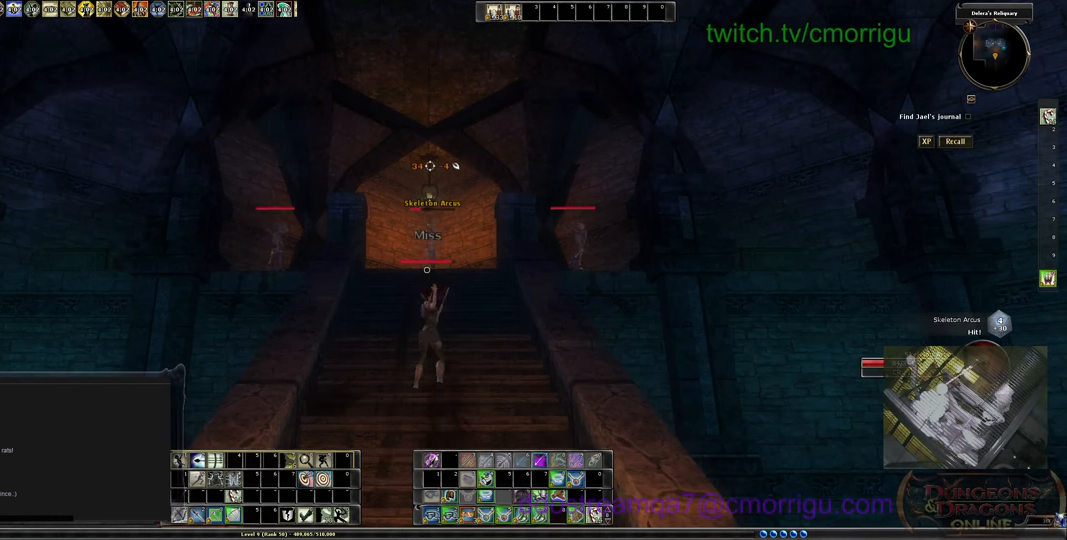
{"keys": [], "events": []}
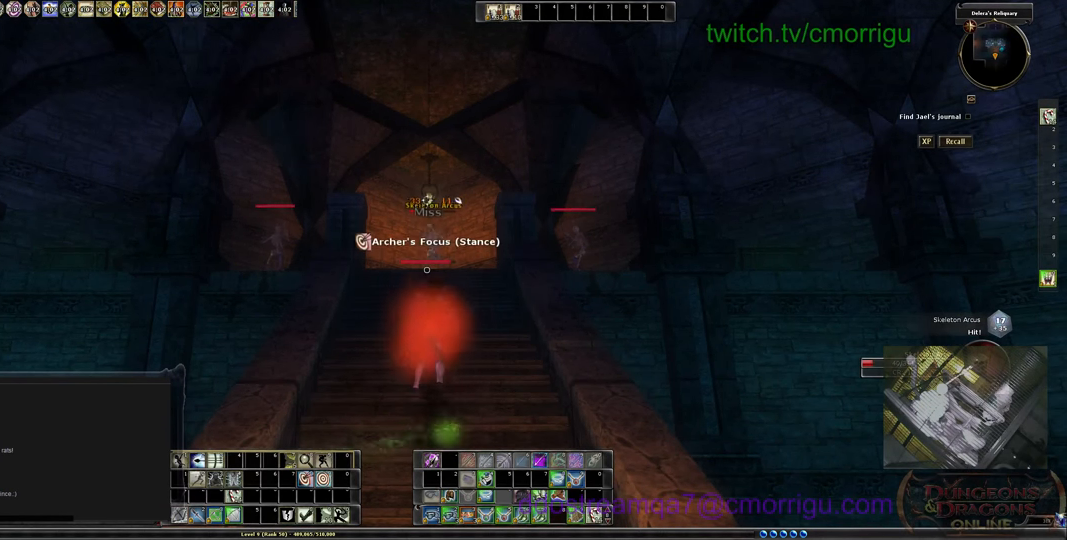
{"keys": [], "events": []}
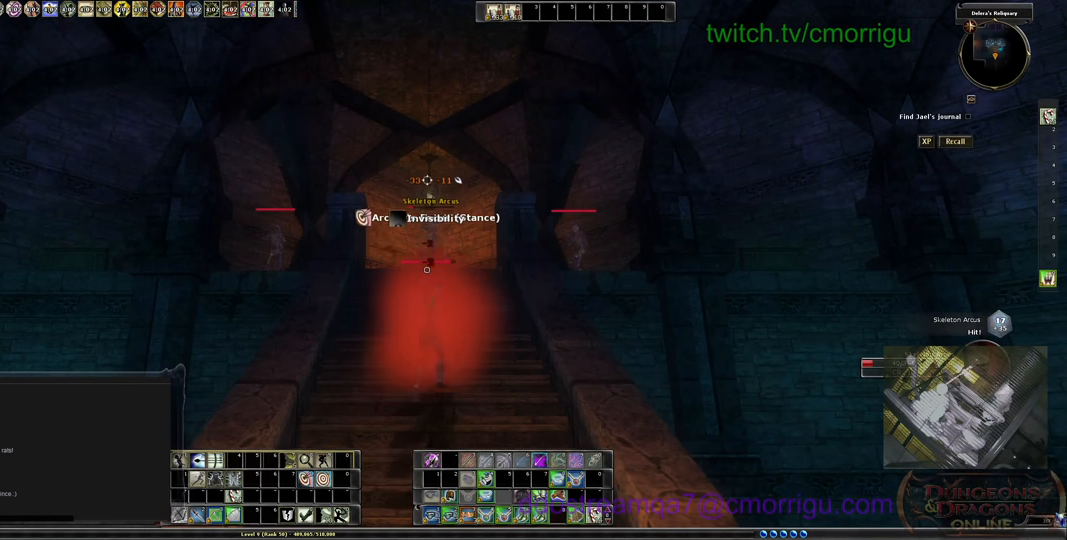
{"keys": ["w"], "events": [[134, "w", "down"]]}
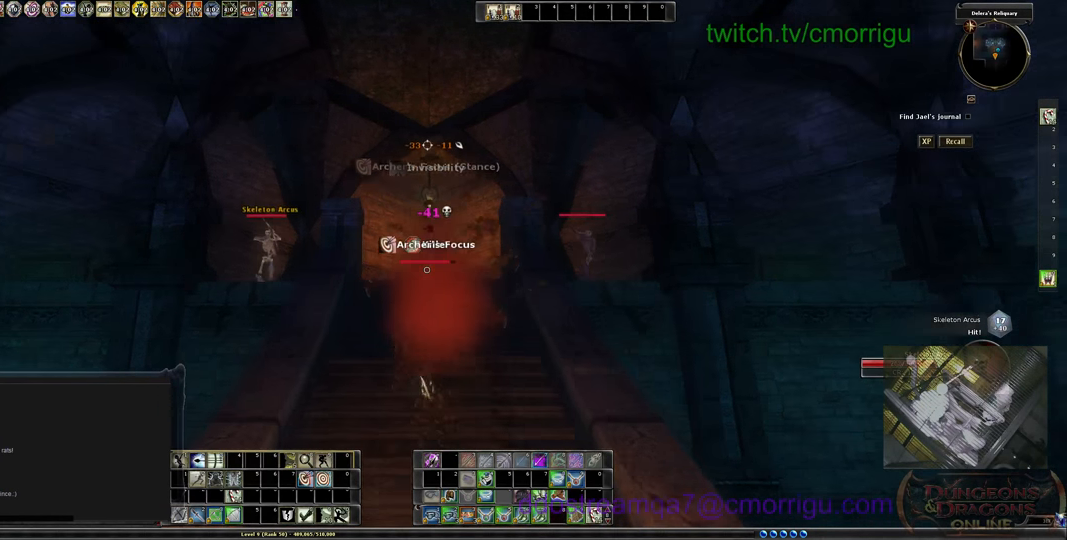
{"keys": ["a", "w"], "events": [[467, "a", "down"]]}
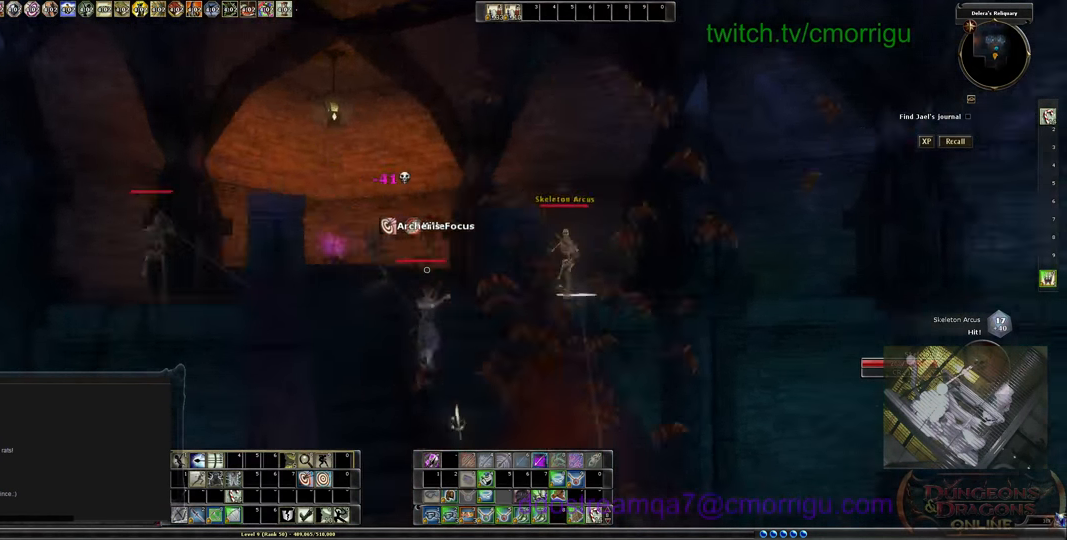
{"keys": ["a"], "events": [[200, "w", "up"]]}
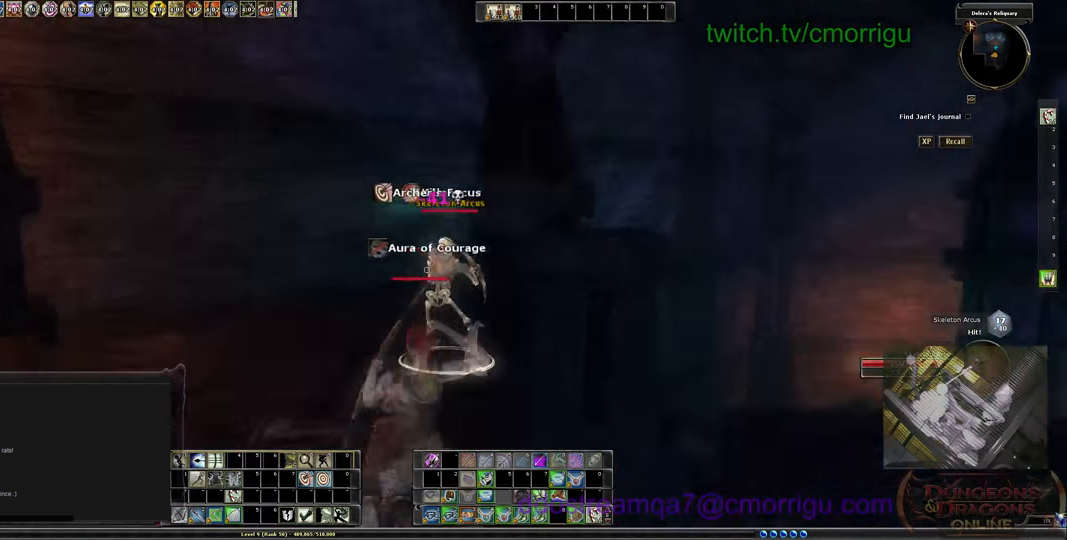
{"keys": [], "events": [[234, "a", "up"]]}
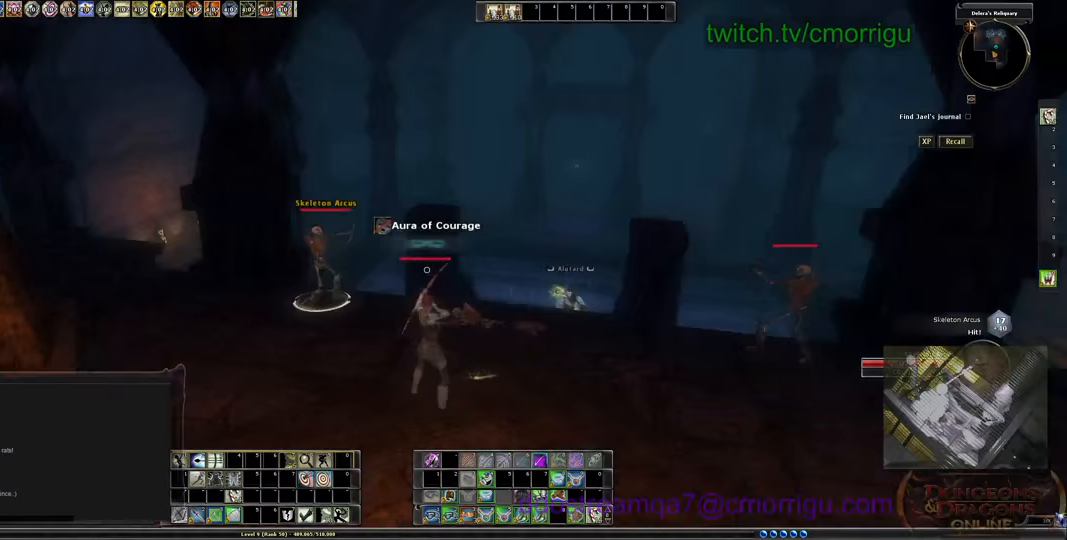
{"keys": [], "events": []}
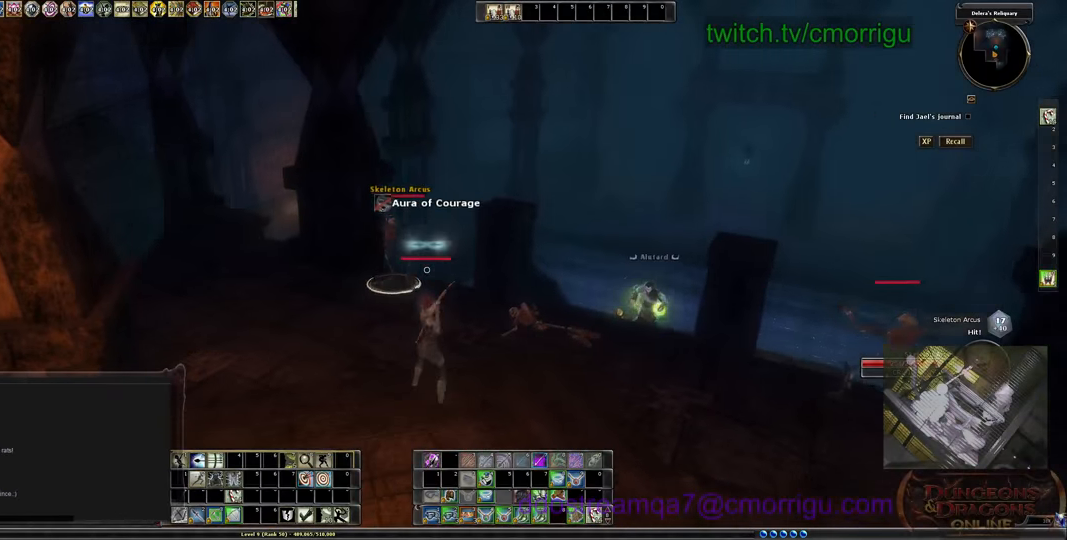
{"keys": [], "events": []}
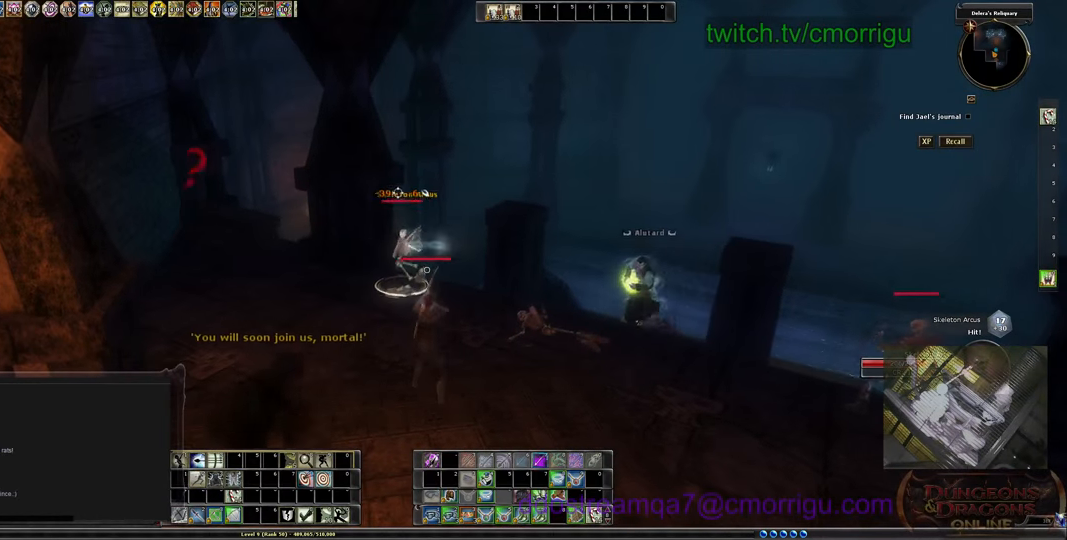
{"keys": ["d"], "events": [[500, "d", "down"]]}
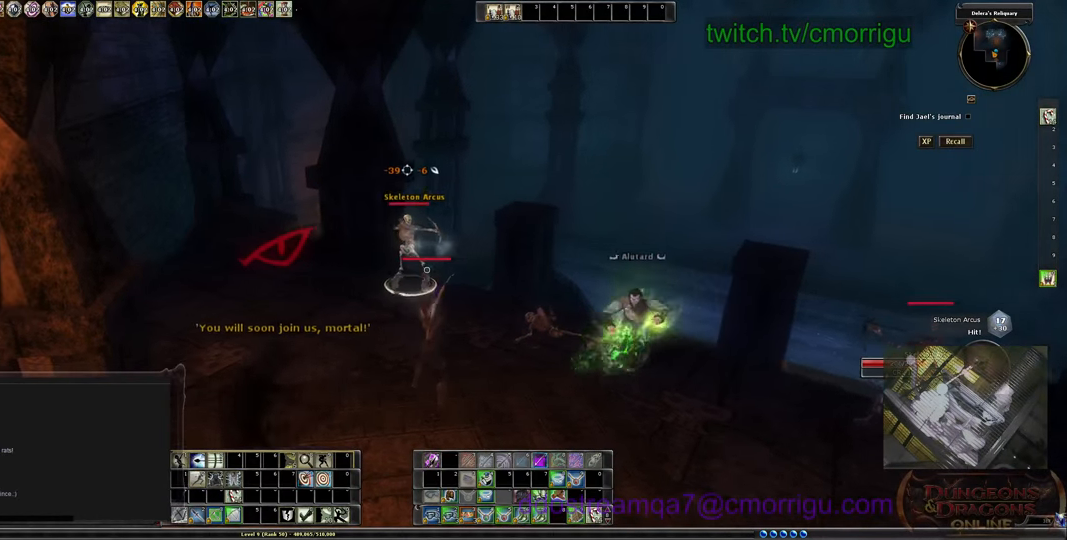
{"keys": ["s"], "events": [[100, "s", "down"], [333, "d", "up"]]}
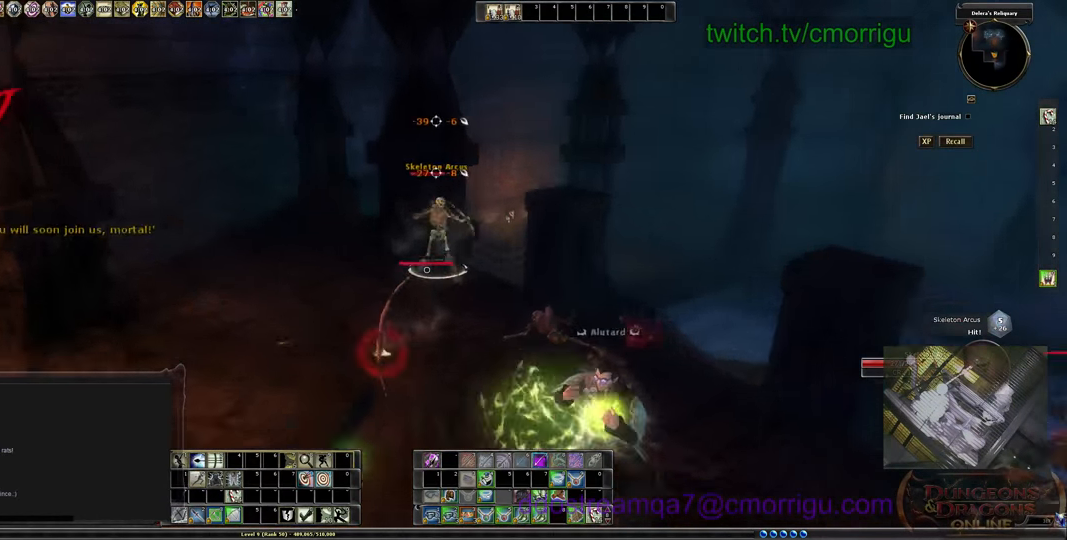
{"keys": ["d", "s"], "events": [[500, "d", "down"]]}
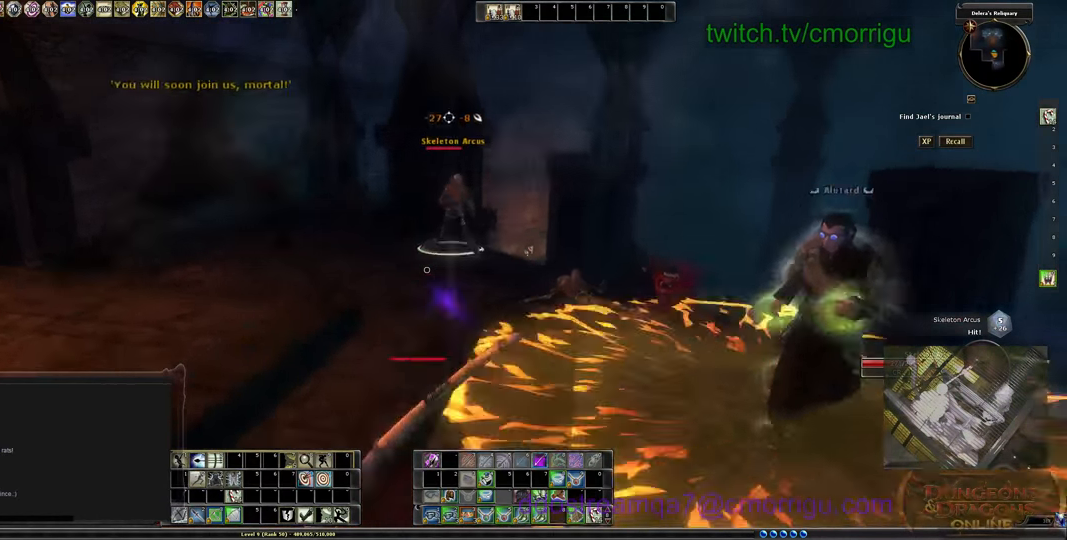
{"keys": ["a"], "events": [[133, "d", "up"], [133, "s", "up"], [333, "a", "down"]]}
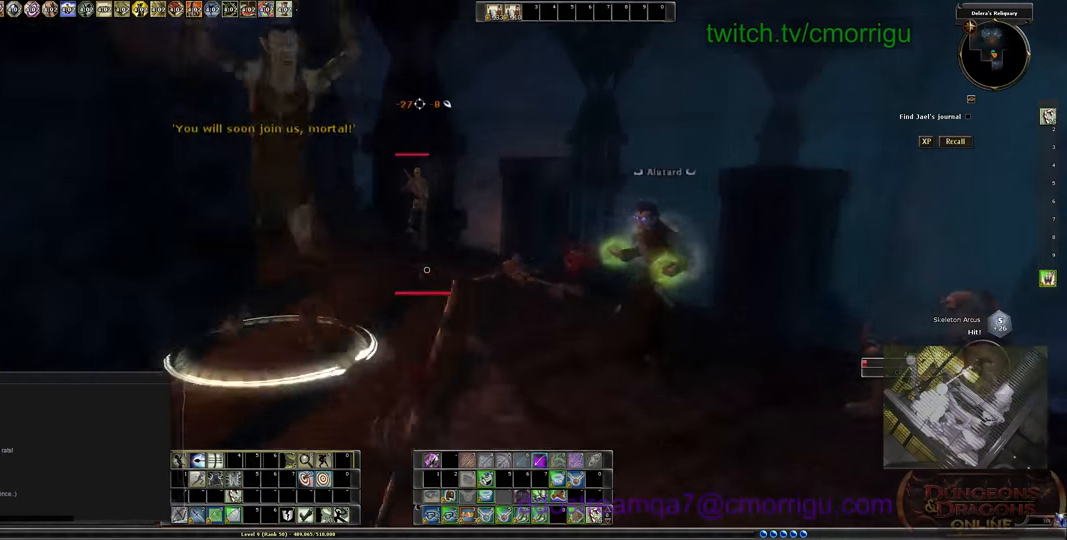
{"keys": ["a"], "events": [[66, "space", "down"], [300, "space", "up"]]}
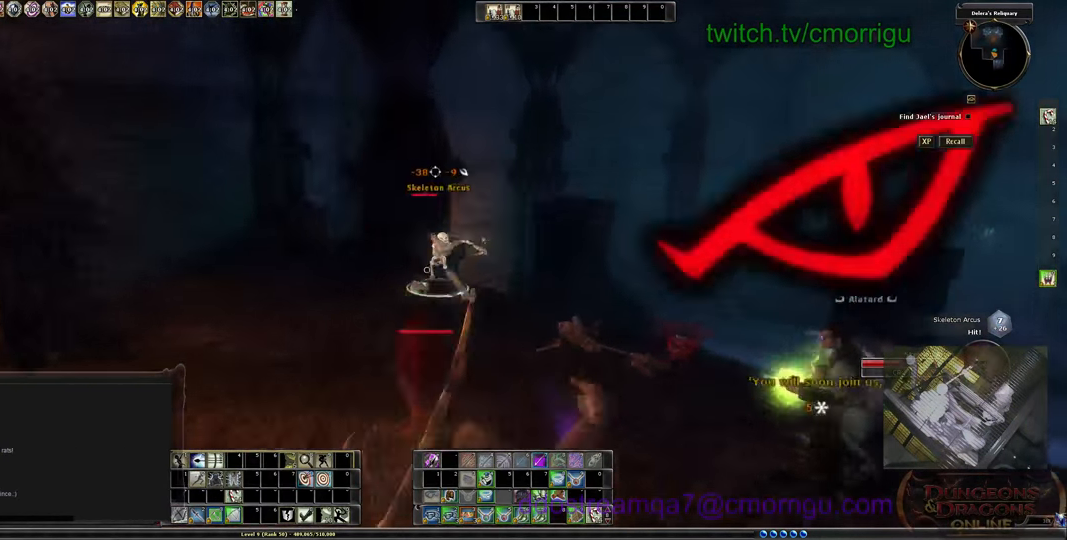
{"keys": ["a"], "events": [[233, "w", "down"], [300, "w", "up"]]}
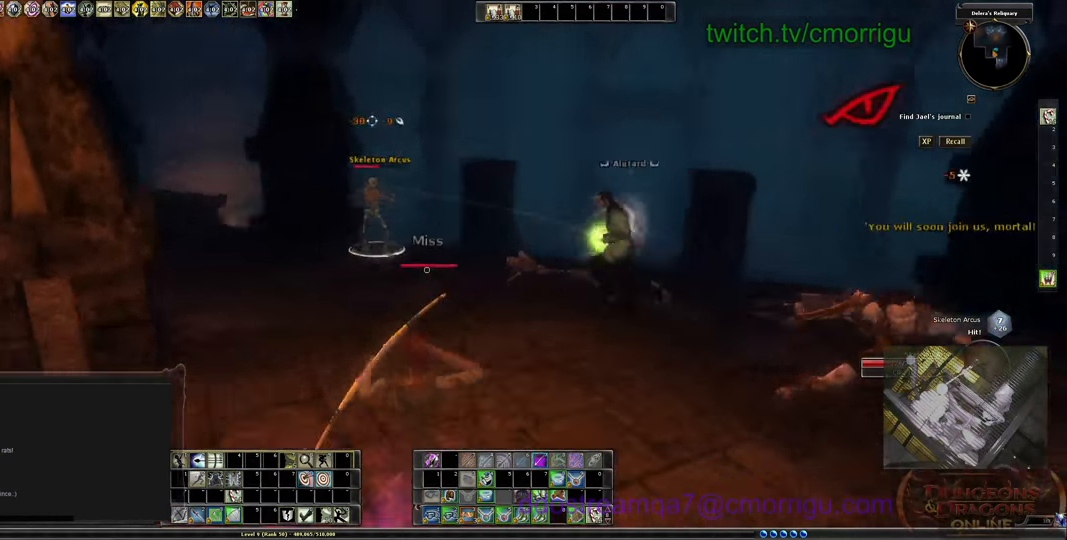
{"keys": ["w"], "events": [[100, "w", "down"], [466, "a", "up"]]}
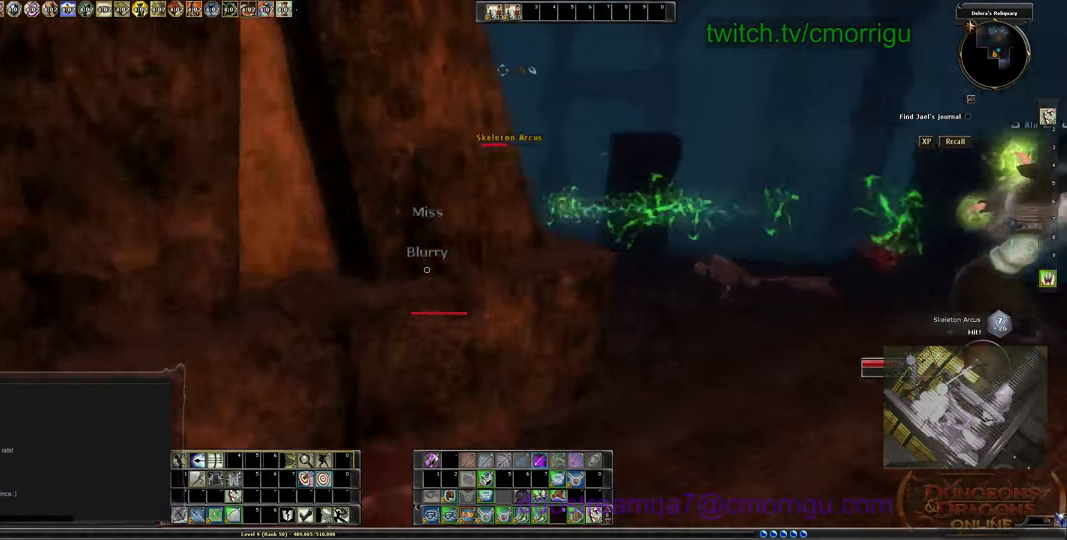
{"keys": ["d", "w"], "events": [[366, "d", "down"]]}
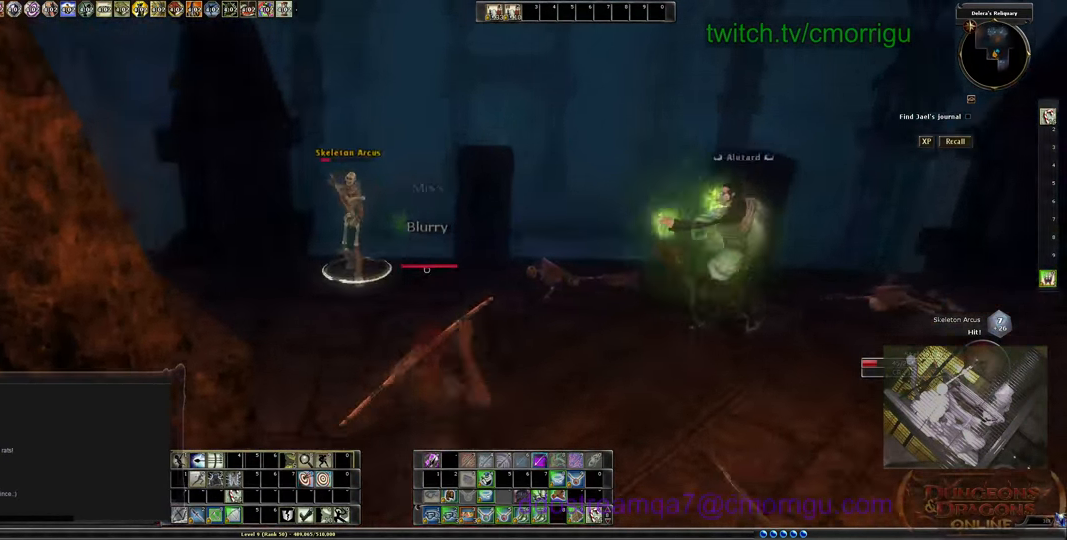
{"keys": ["a"], "events": [[33, "d", "up"], [300, "a", "down"], [499, "w", "up"]]}
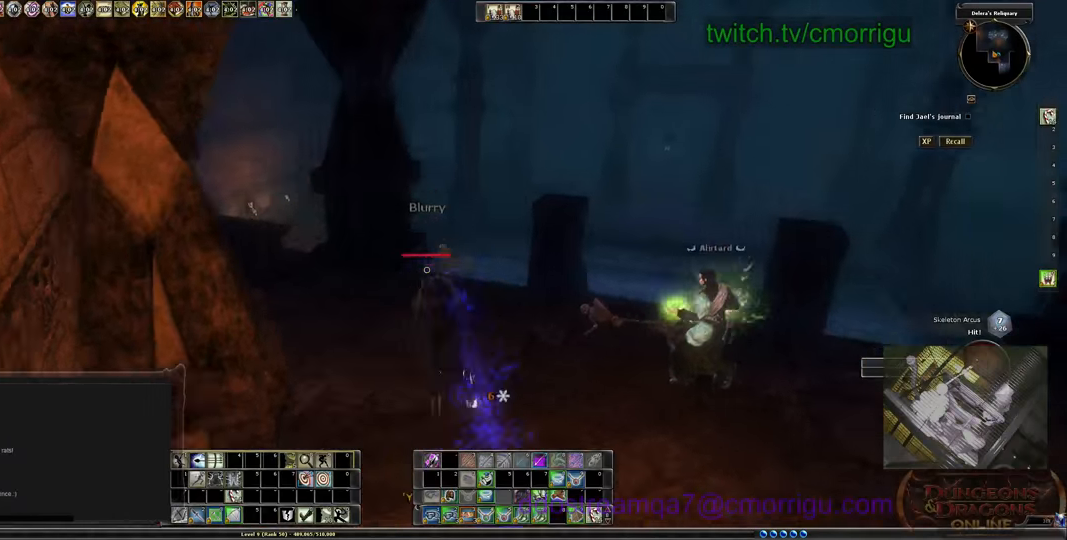
{"keys": [], "events": [[433, "a", "up"]]}
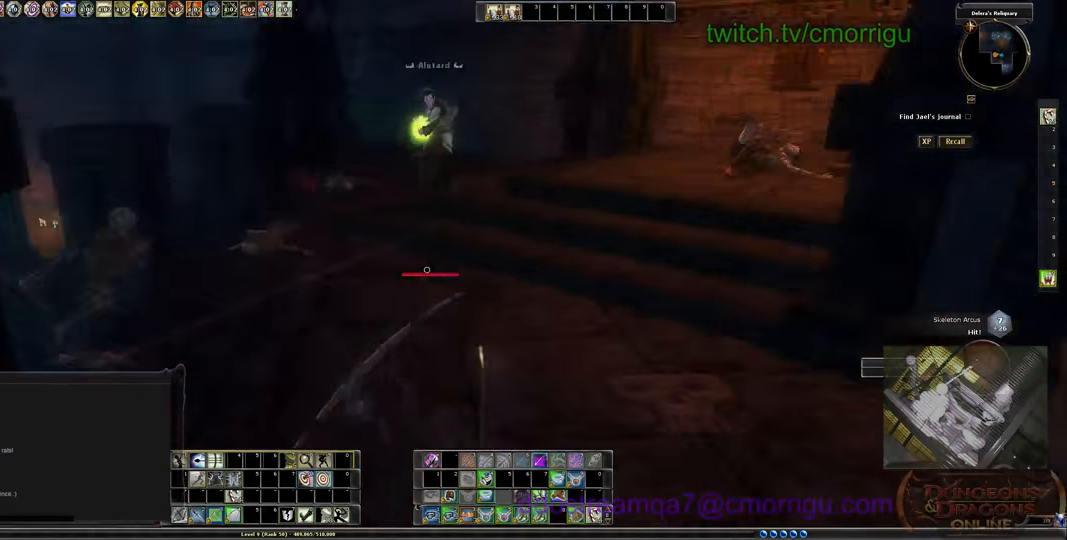
{"keys": ["w"], "events": [[333, "w", "down"]]}
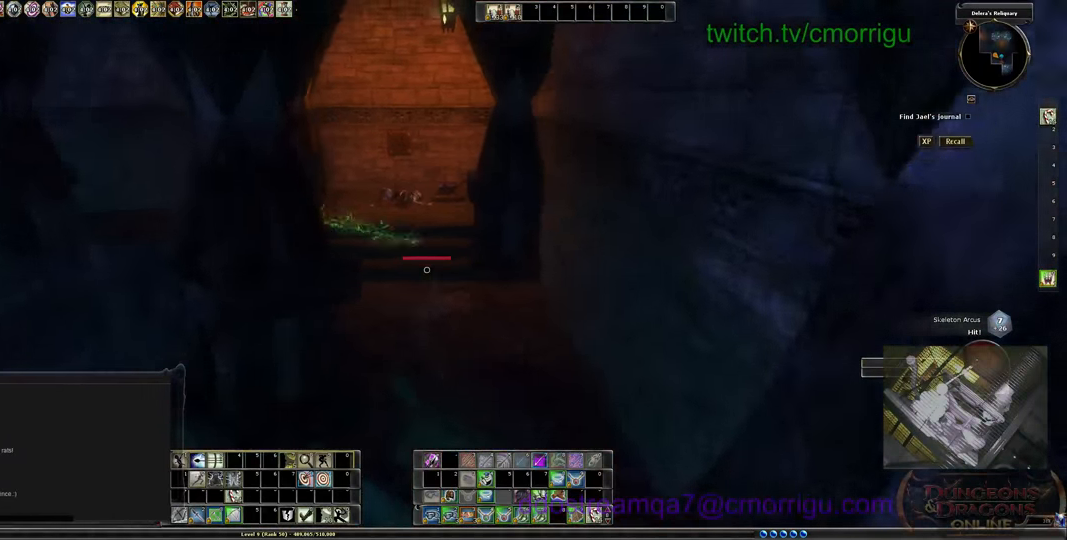
{"keys": ["w"], "events": [[66, "a", "down"], [200, "a", "up"]]}
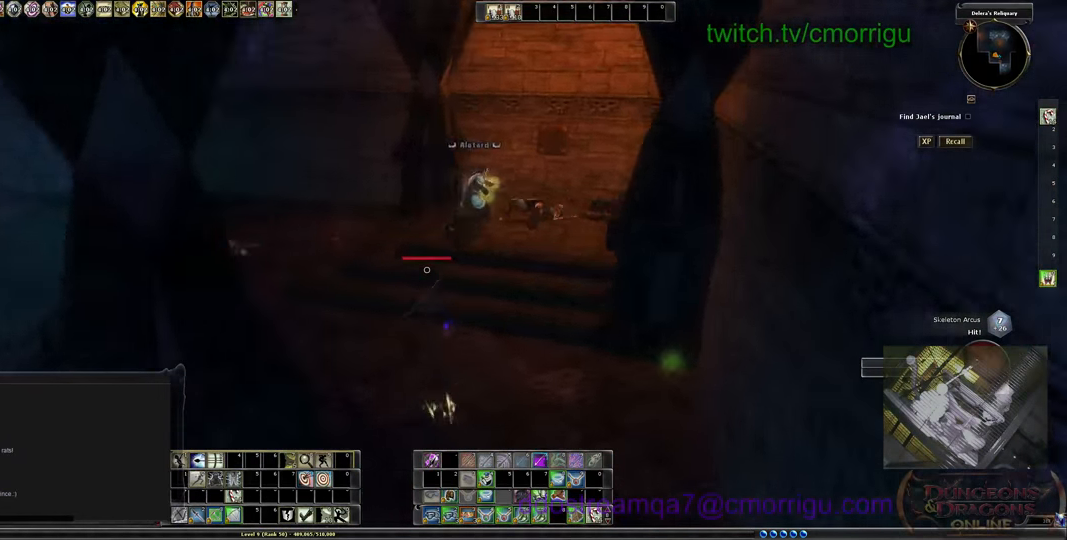
{"keys": ["w"], "events": []}